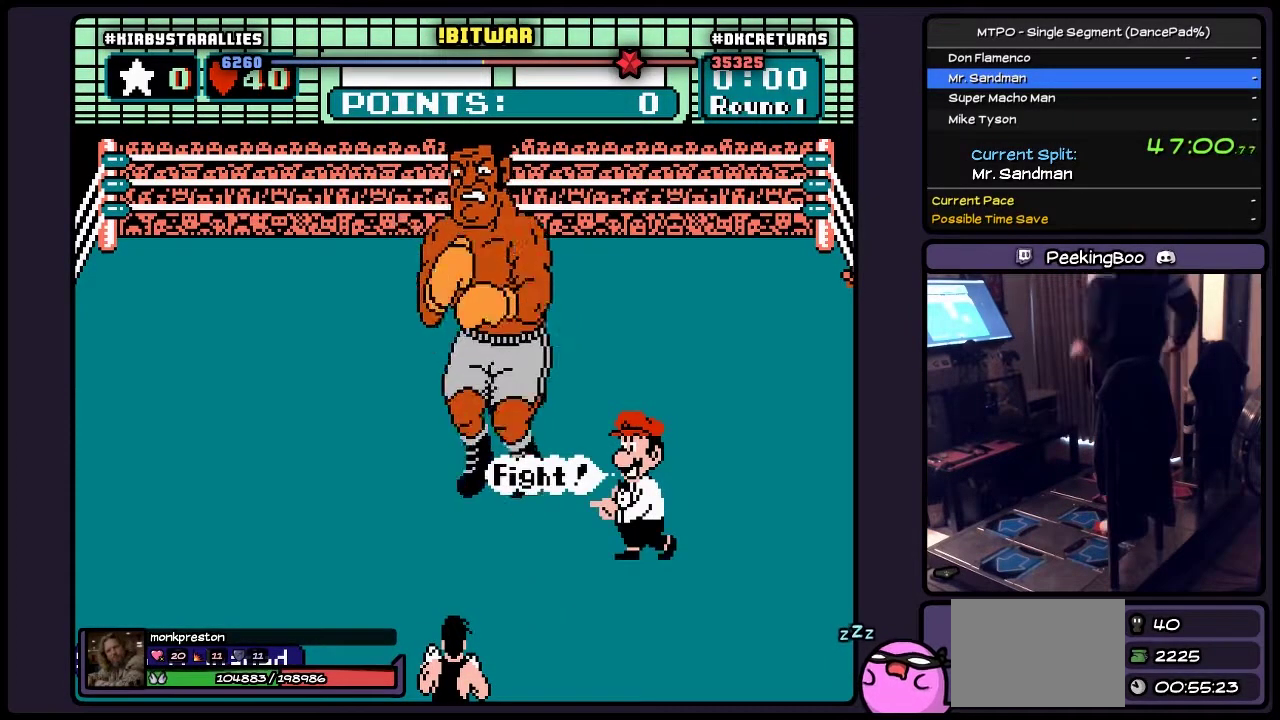
Gameplay with a controller (Nintendo layout); each line is a JSON object with the inputs held at the frame after it. "events" lists button and stick changes between this image and that frame as [ms after this image, input, new state], when the widget could be followed in between. Not read: DPAD_DOWN DPAD_UP L3 R3.
{"buttons": ["A"], "events": []}
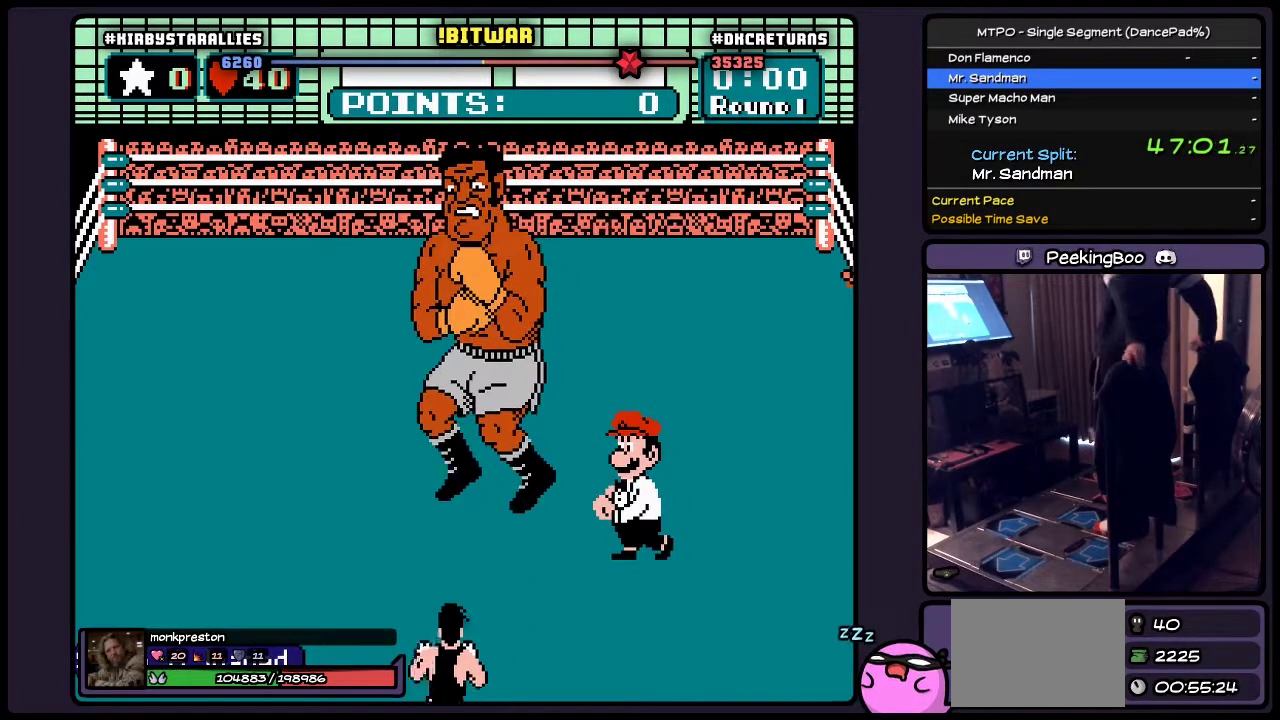
{"buttons": ["A"], "events": []}
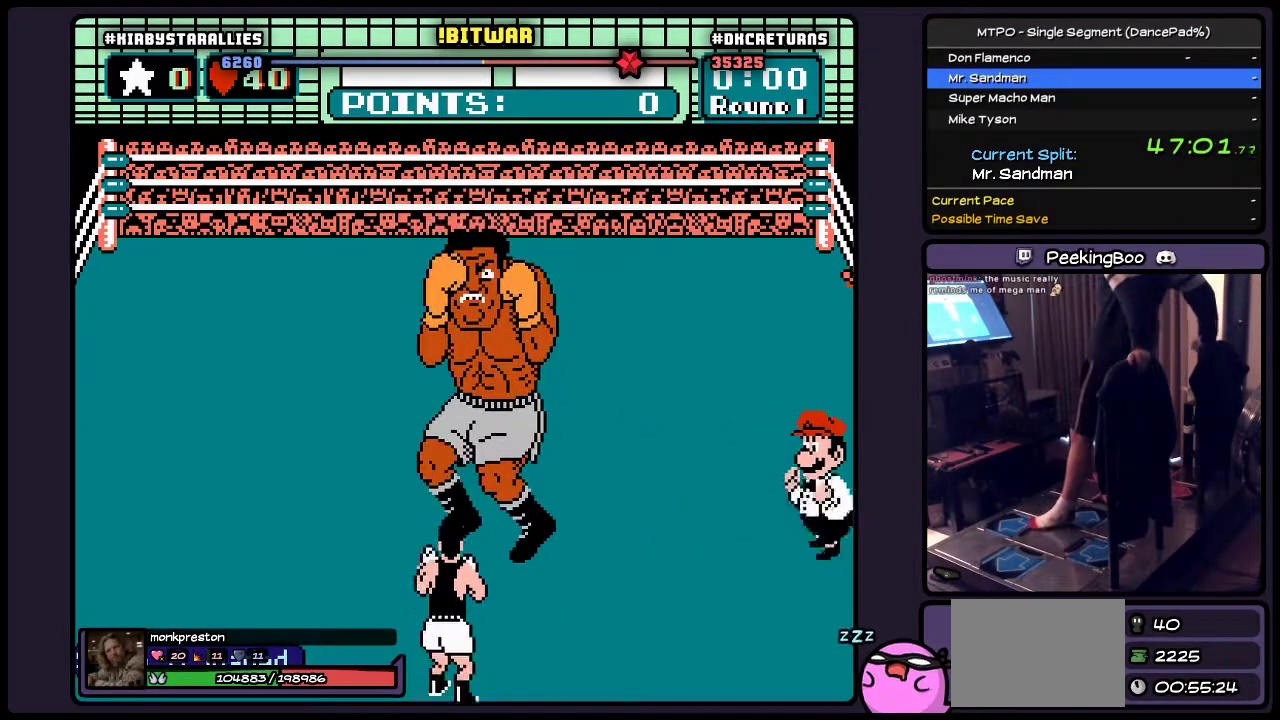
{"buttons": ["A"], "events": []}
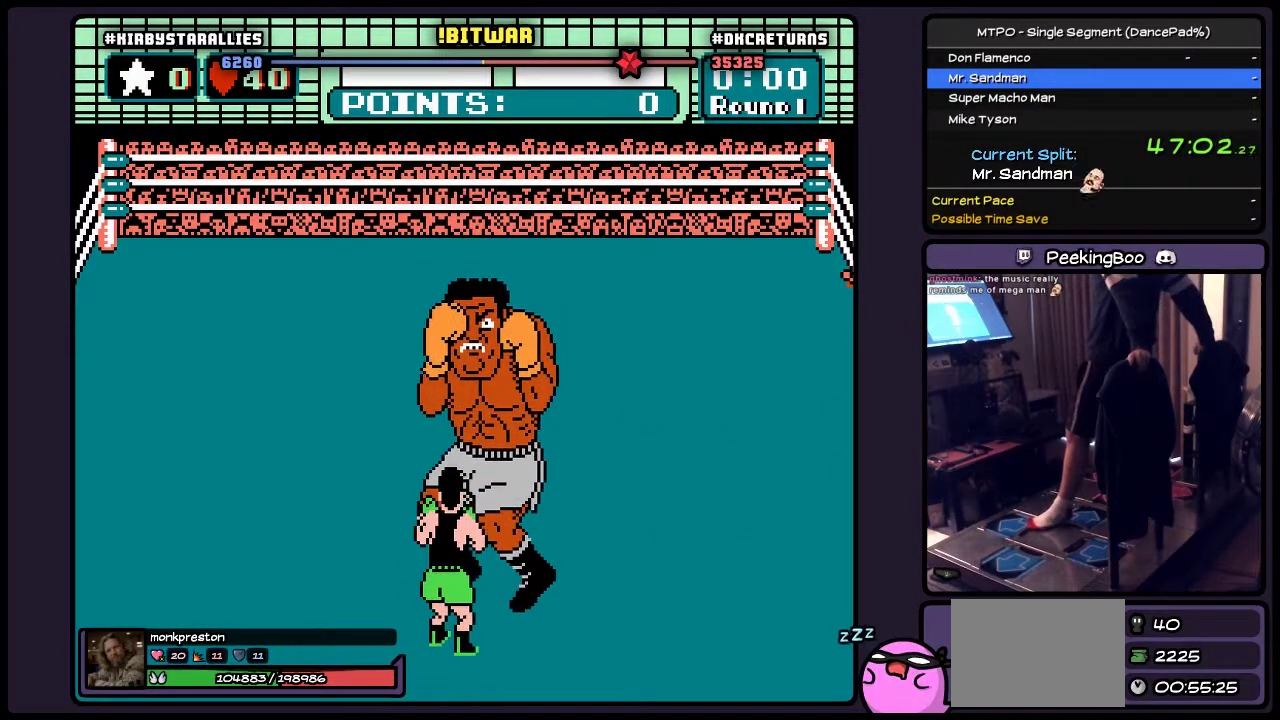
{"buttons": ["A"], "events": []}
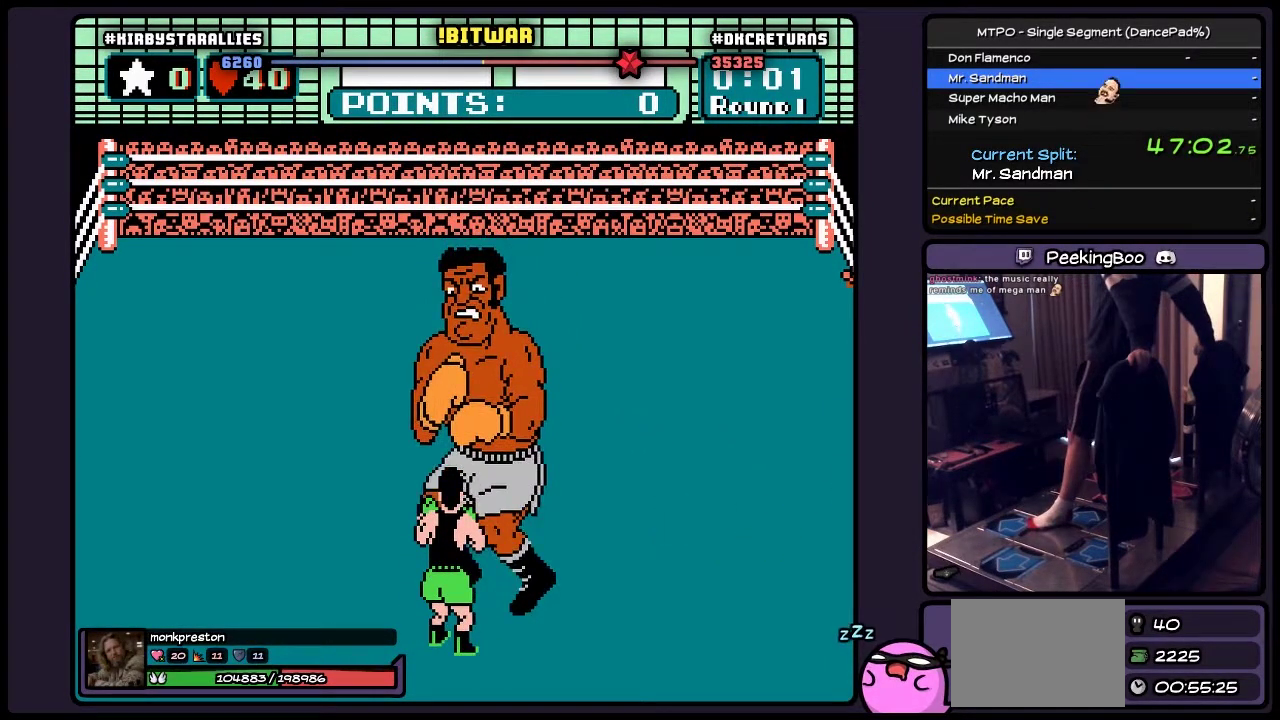
{"buttons": ["A"], "events": []}
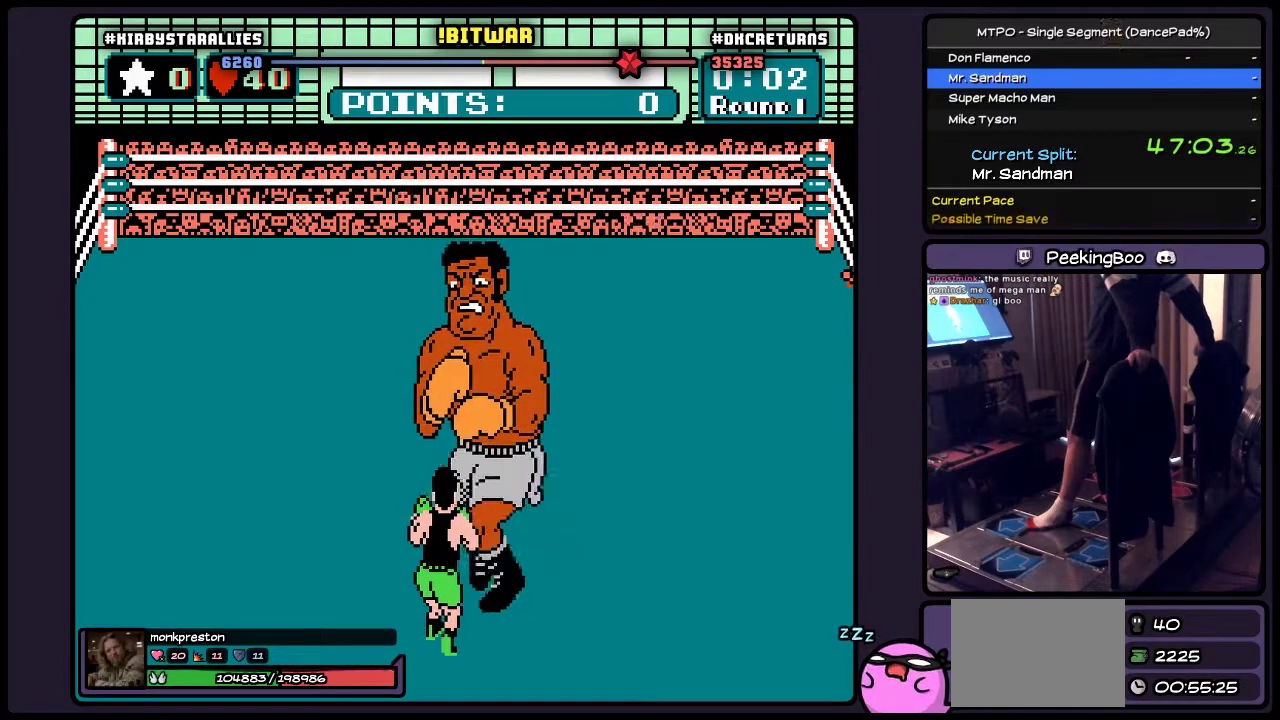
{"buttons": ["A", "DPAD_RIGHT"], "events": [[350, "DPAD_RIGHT", "down"]]}
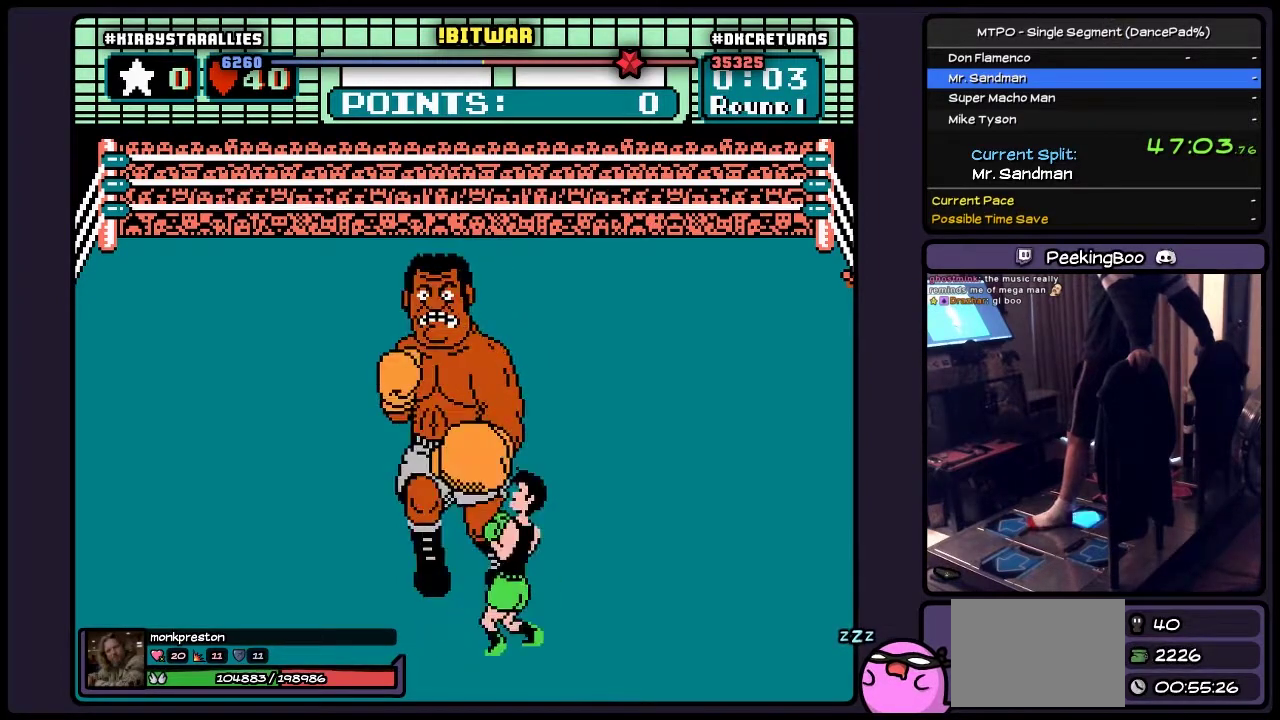
{"buttons": ["A"], "events": [[350, "DPAD_RIGHT", "up"]]}
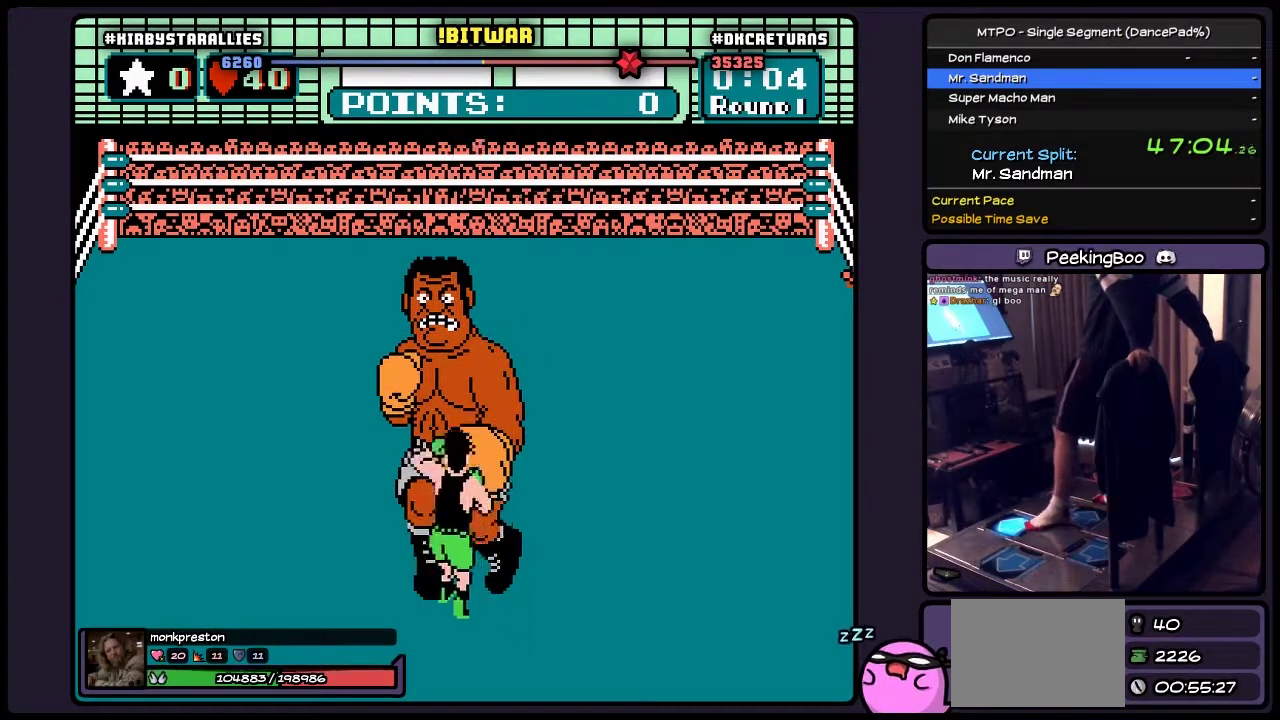
{"buttons": ["A"], "events": [[100, "B", "down"], [350, "B", "up"]]}
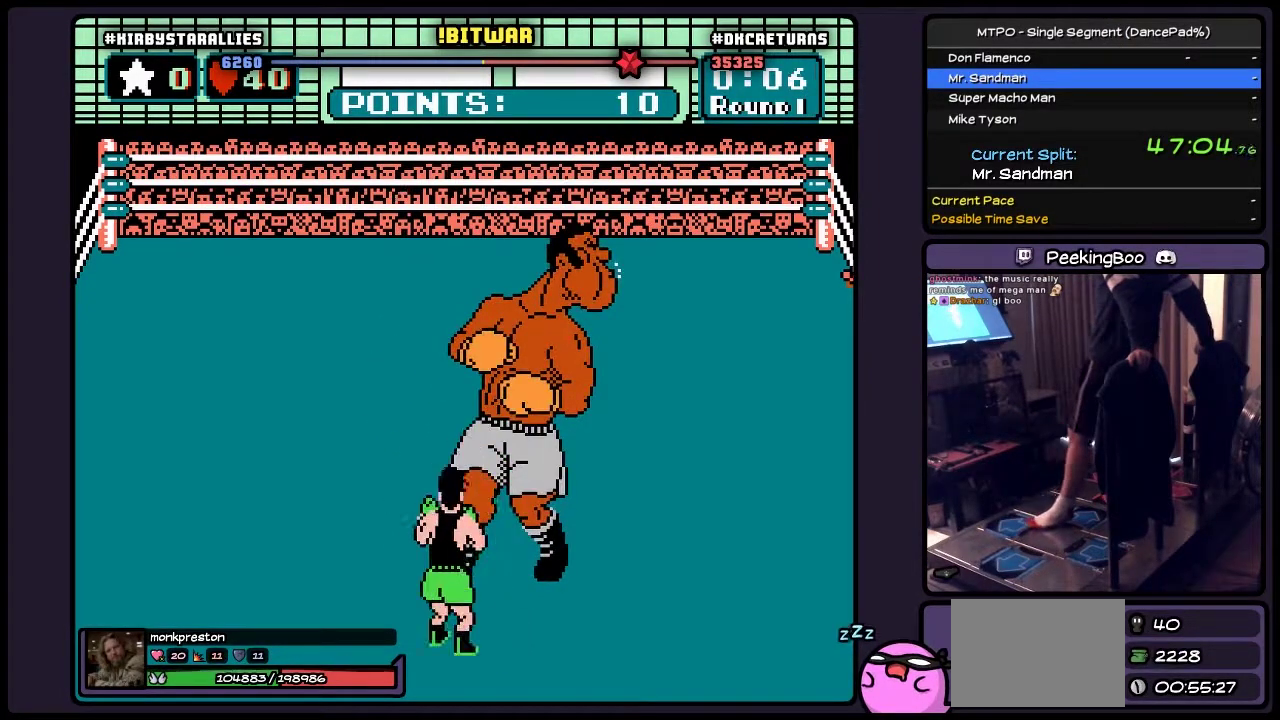
{"buttons": ["A"], "events": []}
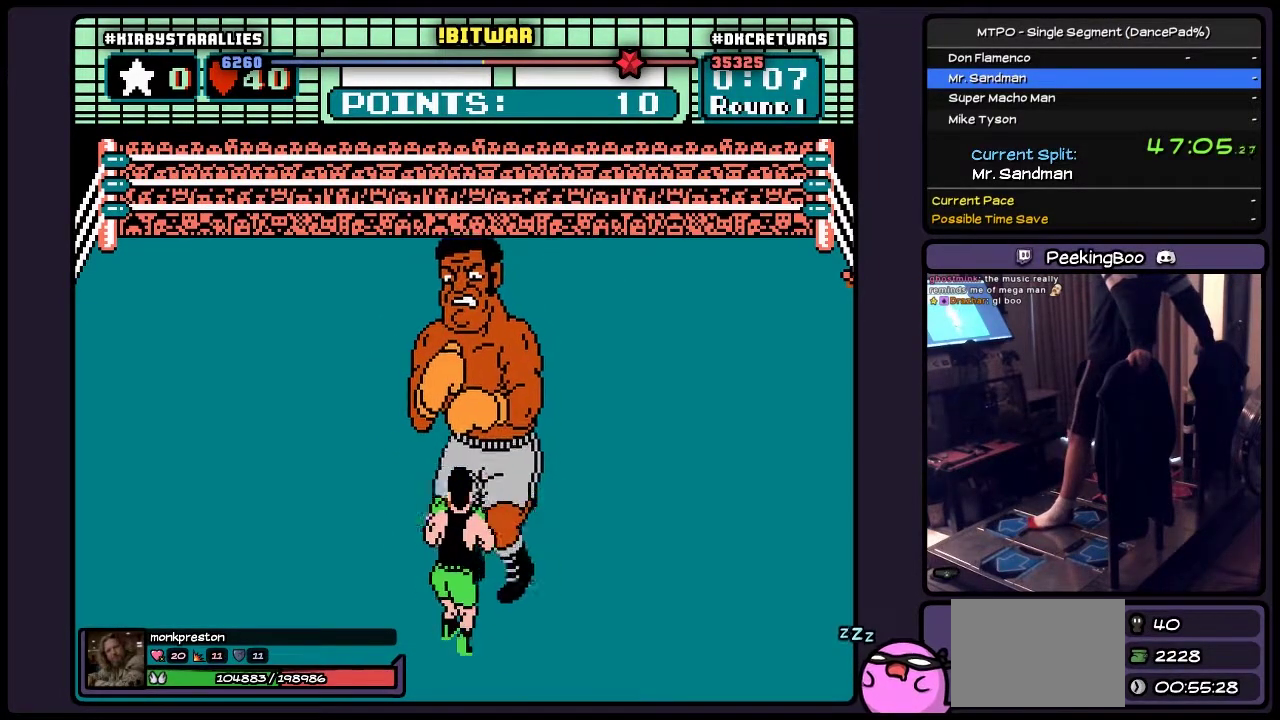
{"buttons": ["A", "DPAD_RIGHT"], "events": [[433, "DPAD_RIGHT", "down"]]}
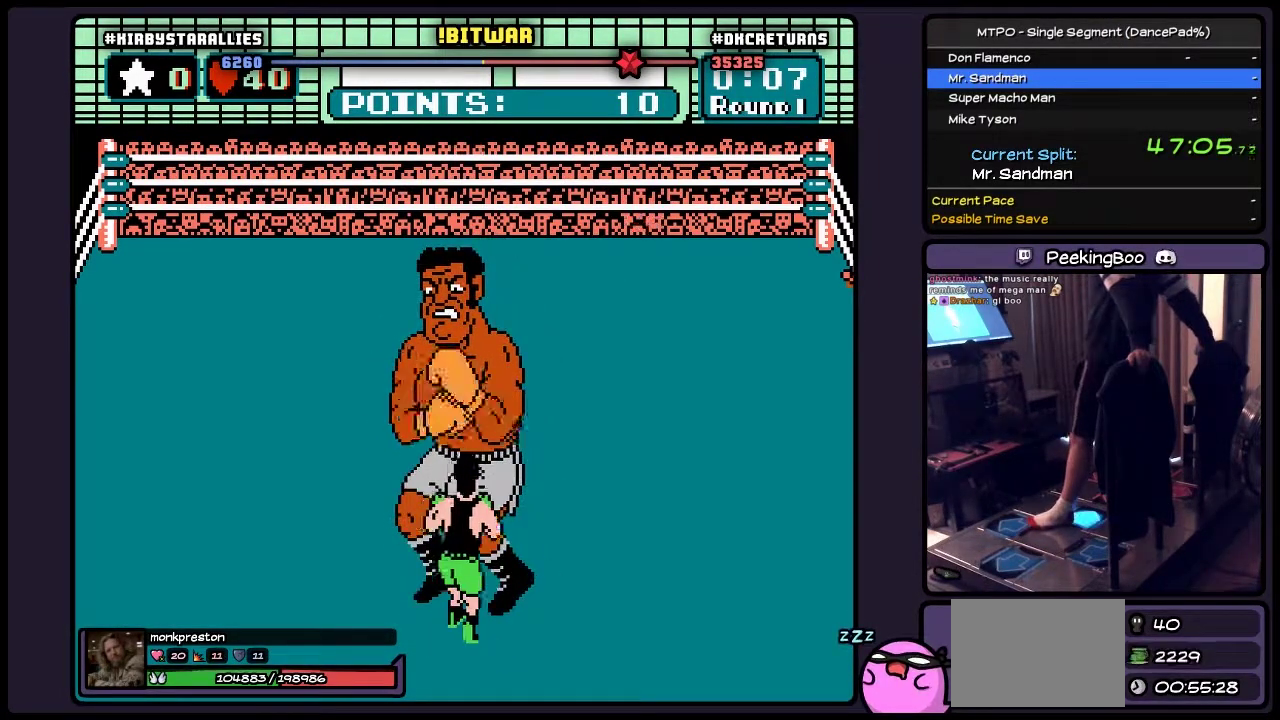
{"buttons": ["A"], "events": [[317, "DPAD_RIGHT", "up"]]}
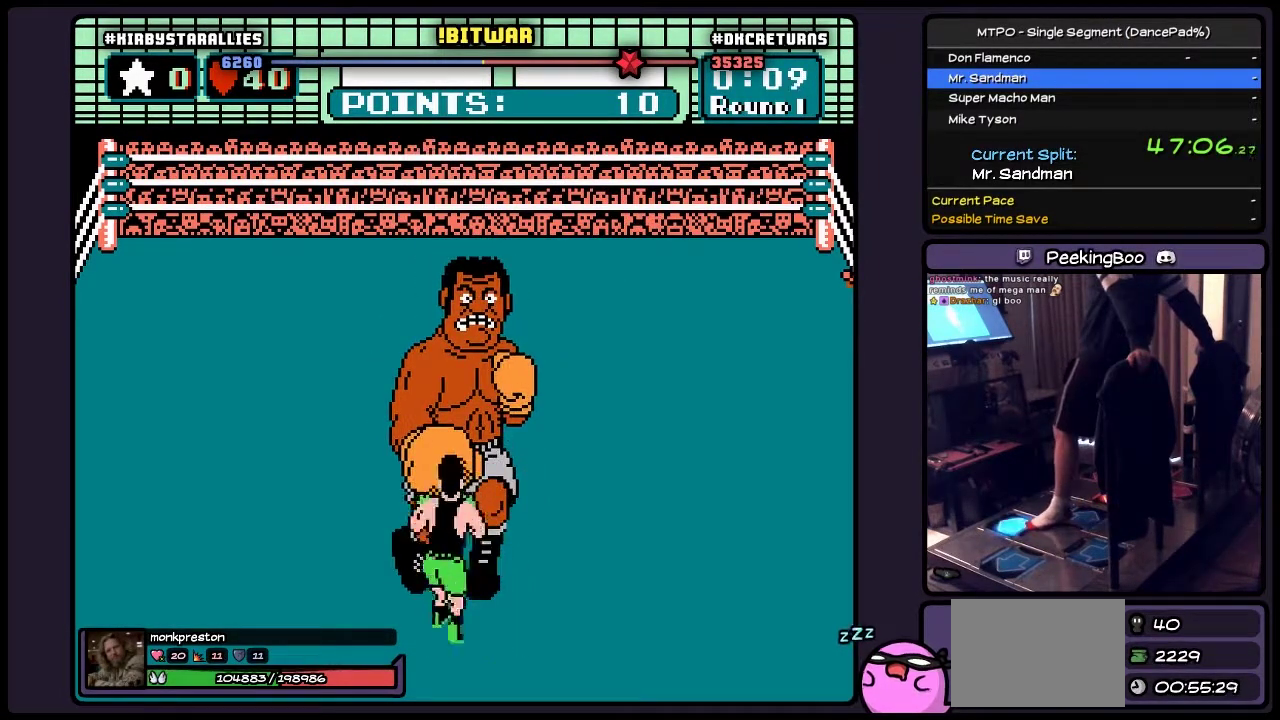
{"buttons": ["A"], "events": [[150, "B", "down"], [433, "B", "up"]]}
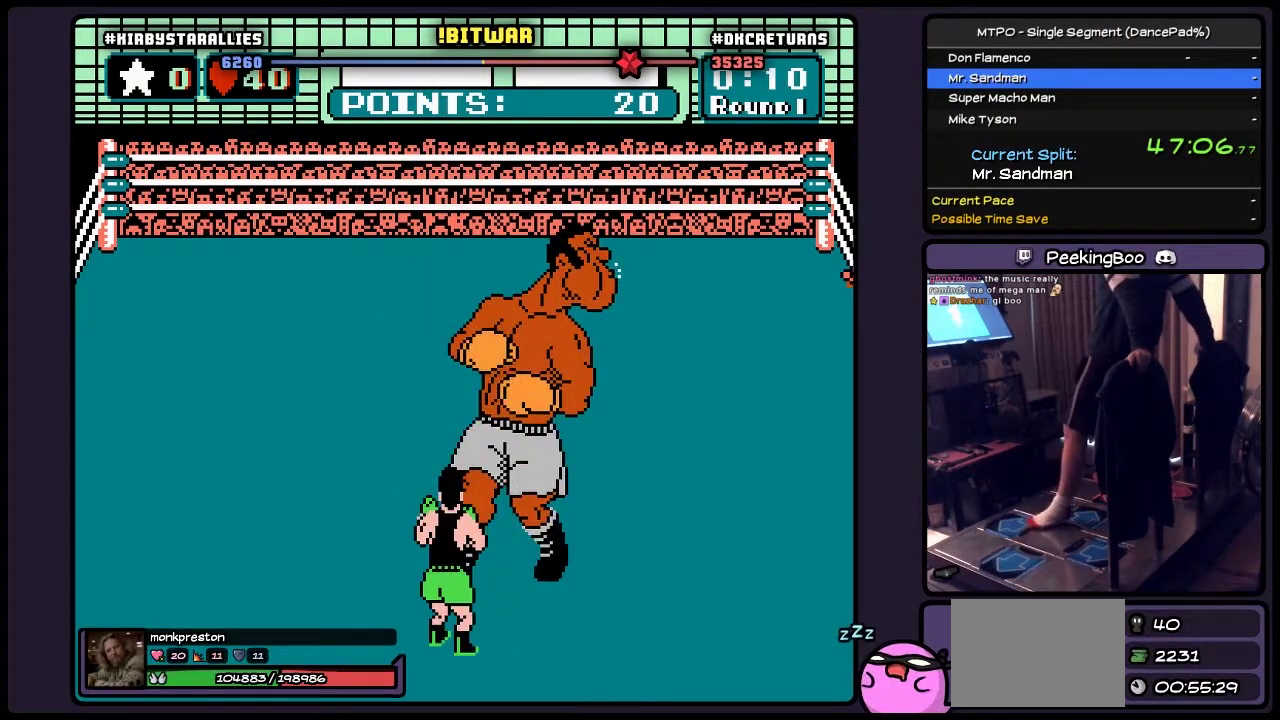
{"buttons": ["A"], "events": []}
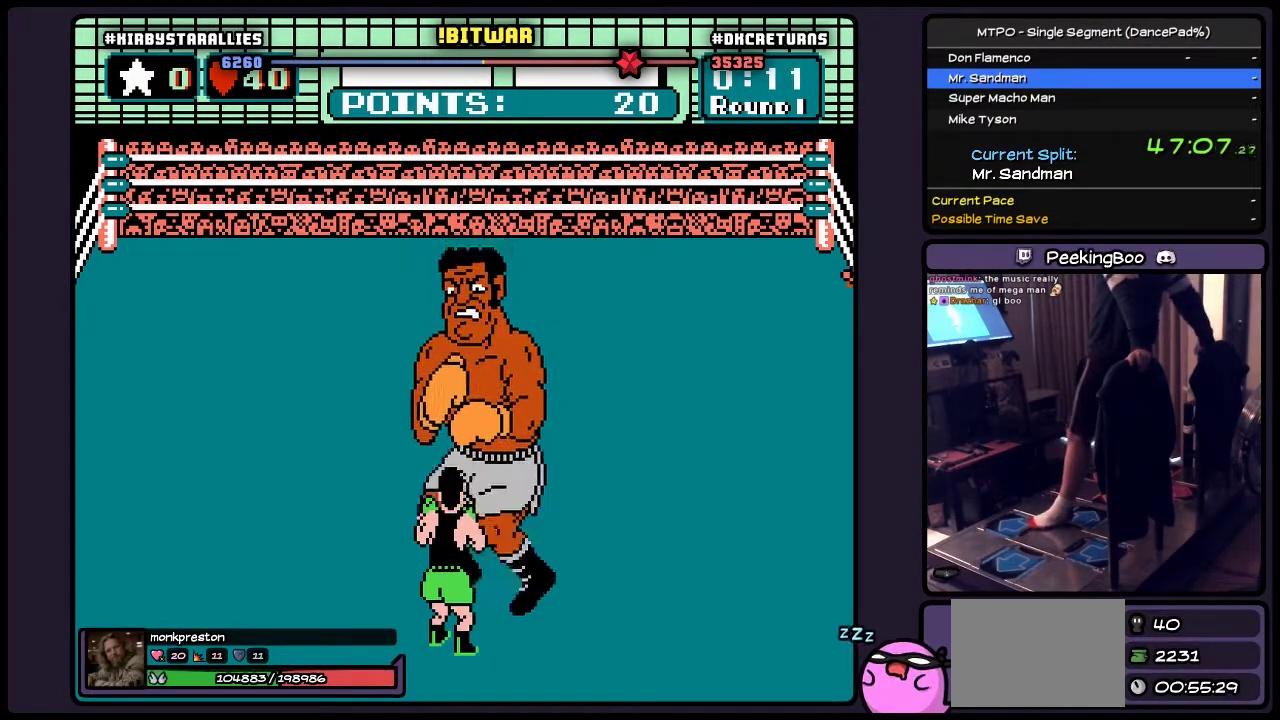
{"buttons": ["A"], "events": []}
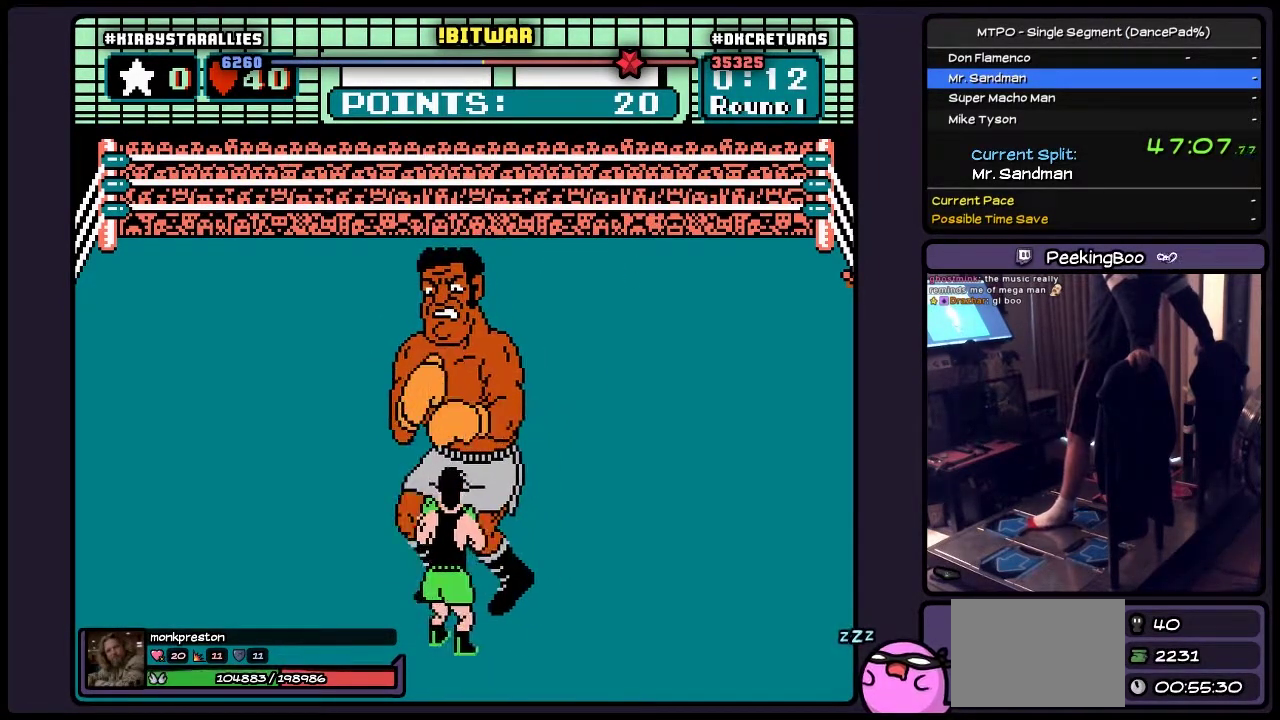
{"buttons": ["A"], "events": [[67, "DPAD_RIGHT", "down"], [433, "DPAD_RIGHT", "up"]]}
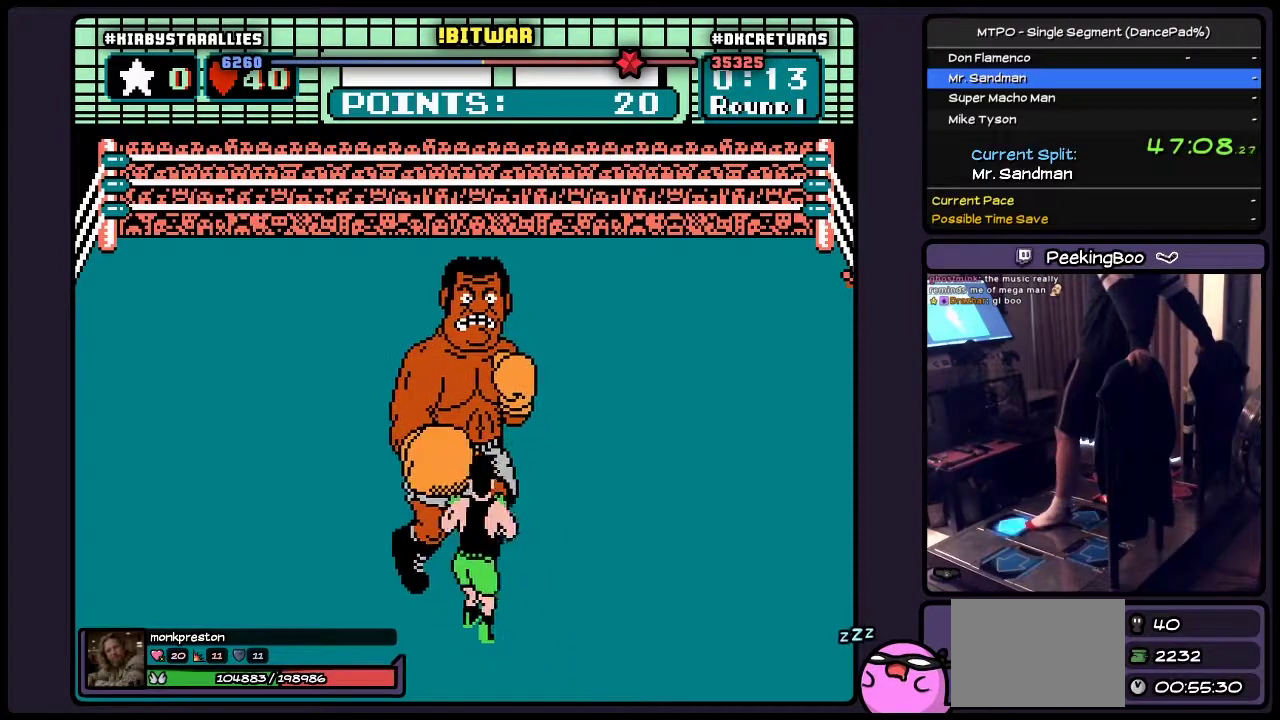
{"buttons": ["A", "B"], "events": [[233, "B", "down"]]}
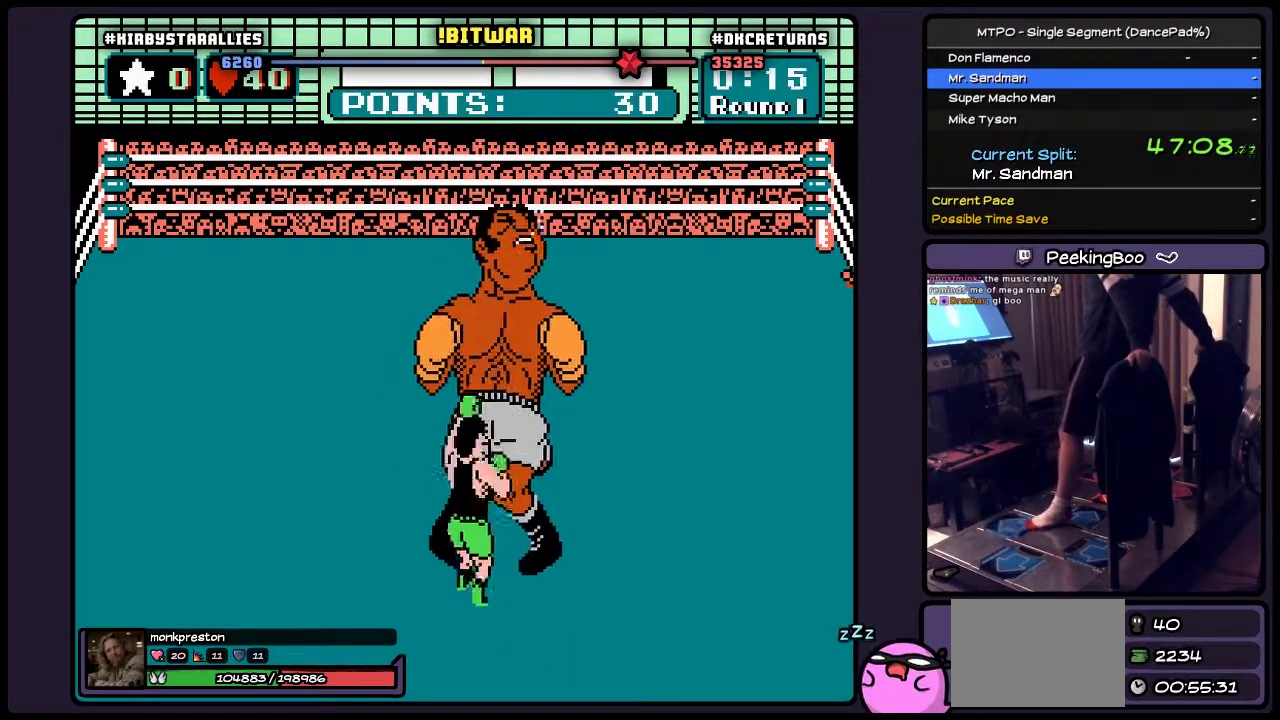
{"buttons": ["A"], "events": [[267, "B", "up"]]}
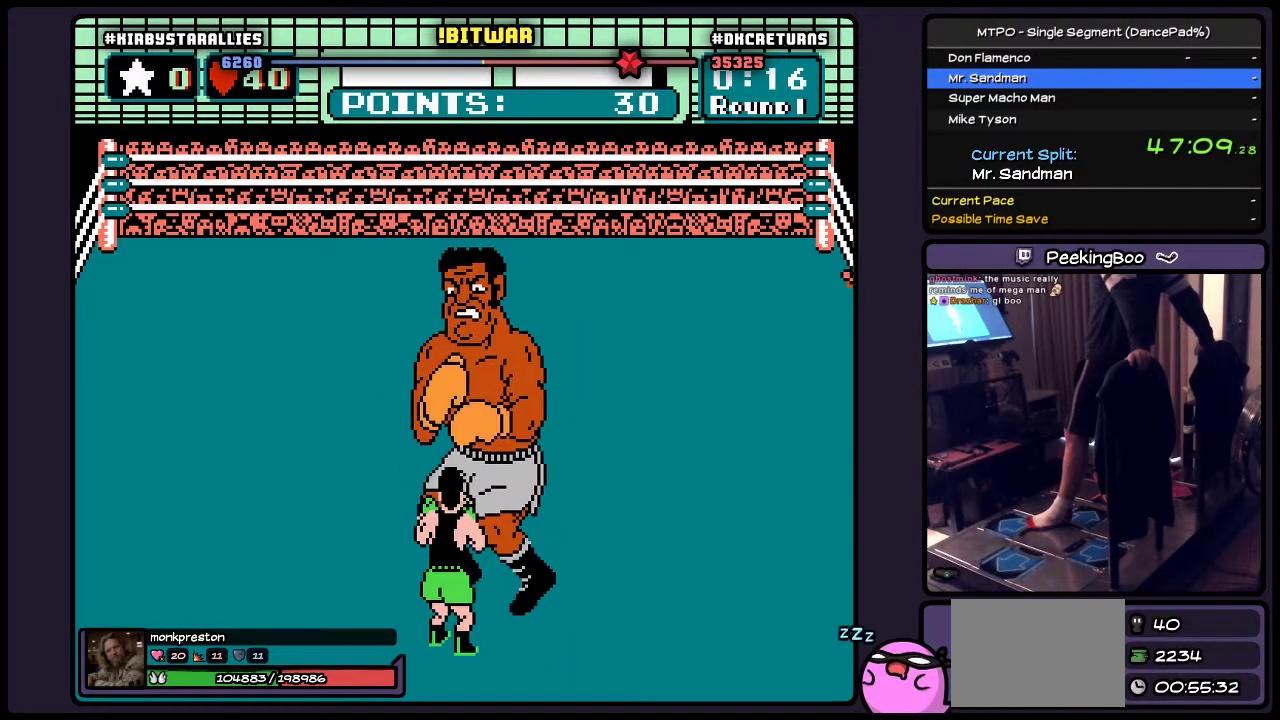
{"buttons": ["A"], "events": []}
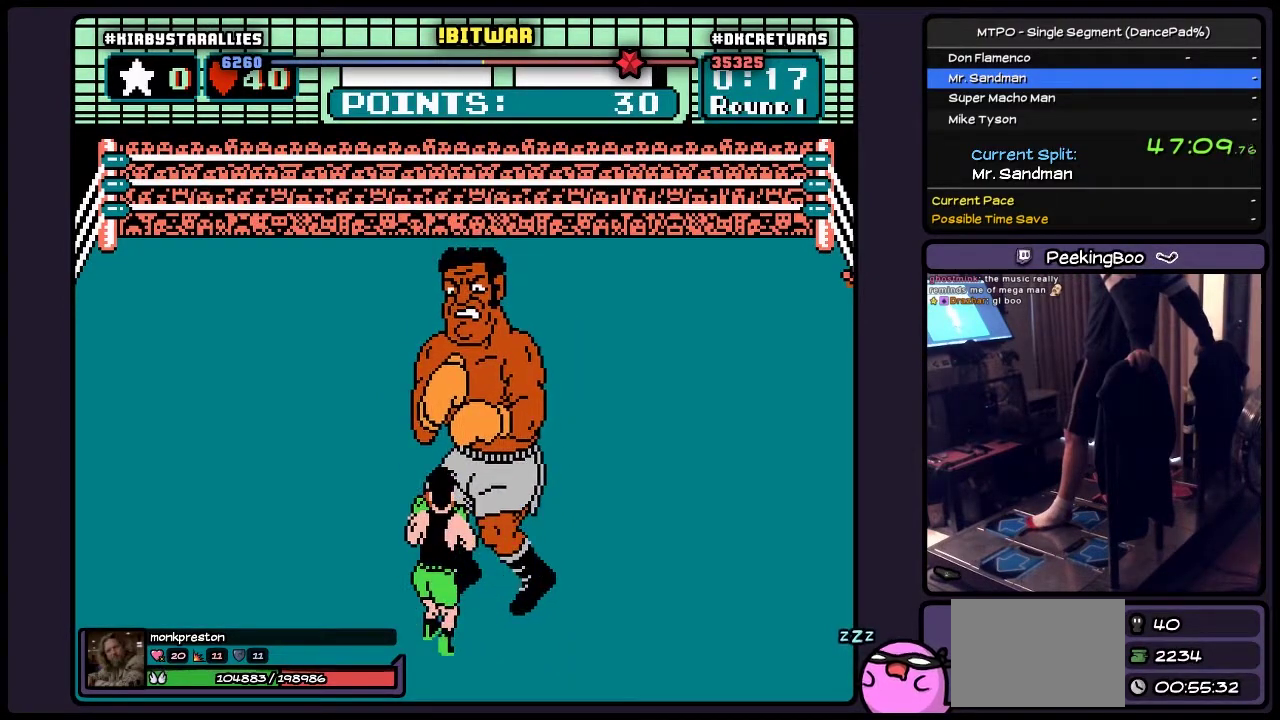
{"buttons": ["A", "DPAD_RIGHT"], "events": [[233, "DPAD_RIGHT", "down"]]}
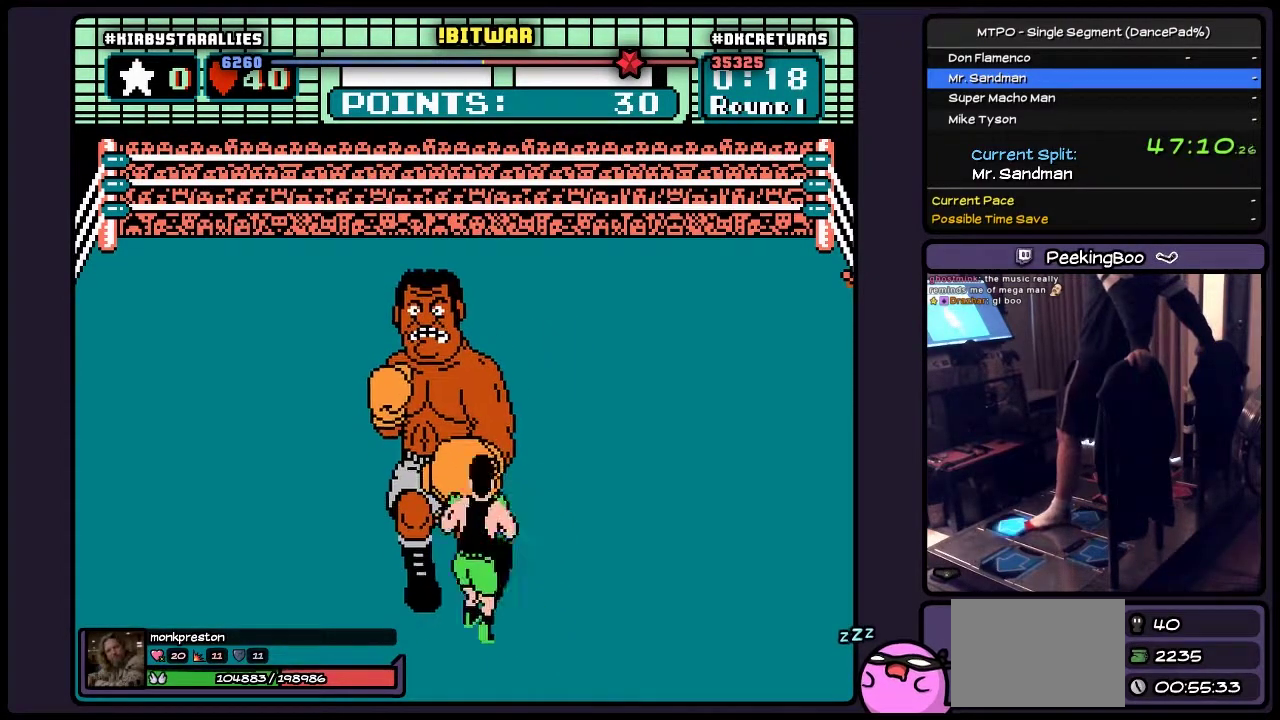
{"buttons": ["A", "B"], "events": [[17, "DPAD_RIGHT", "up"], [317, "B", "down"]]}
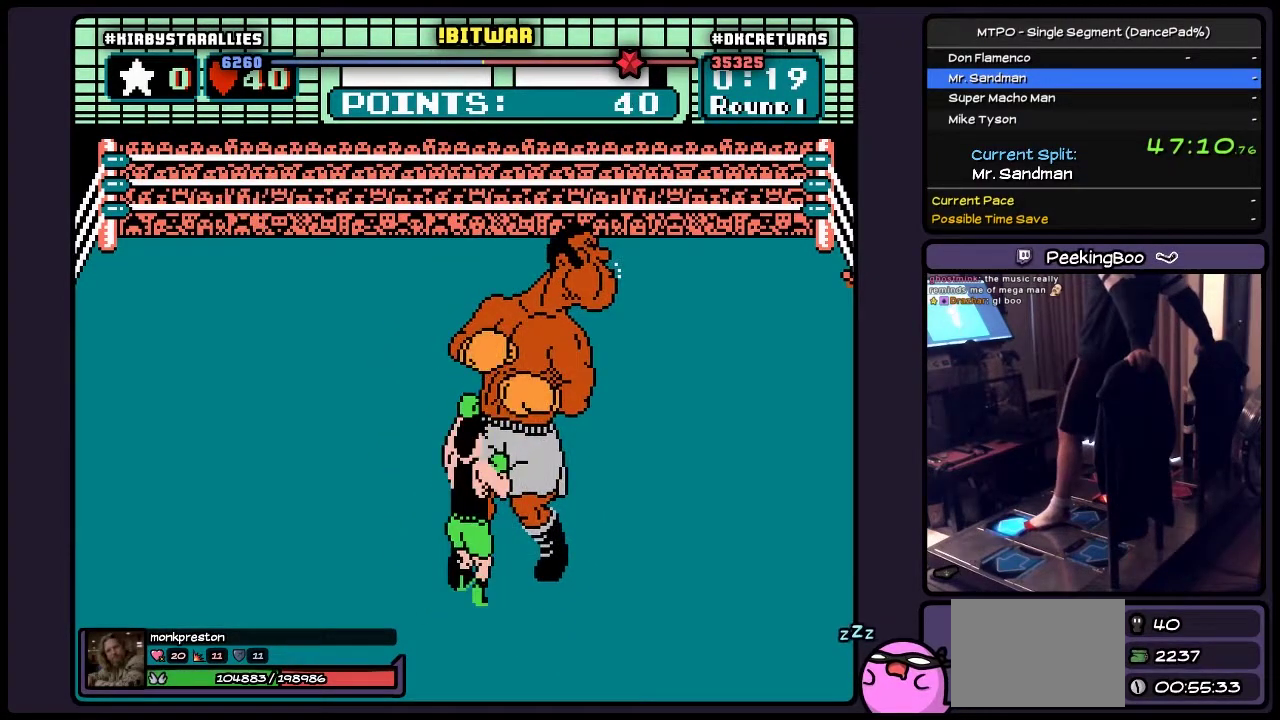
{"buttons": ["A"], "events": [[150, "B", "up"]]}
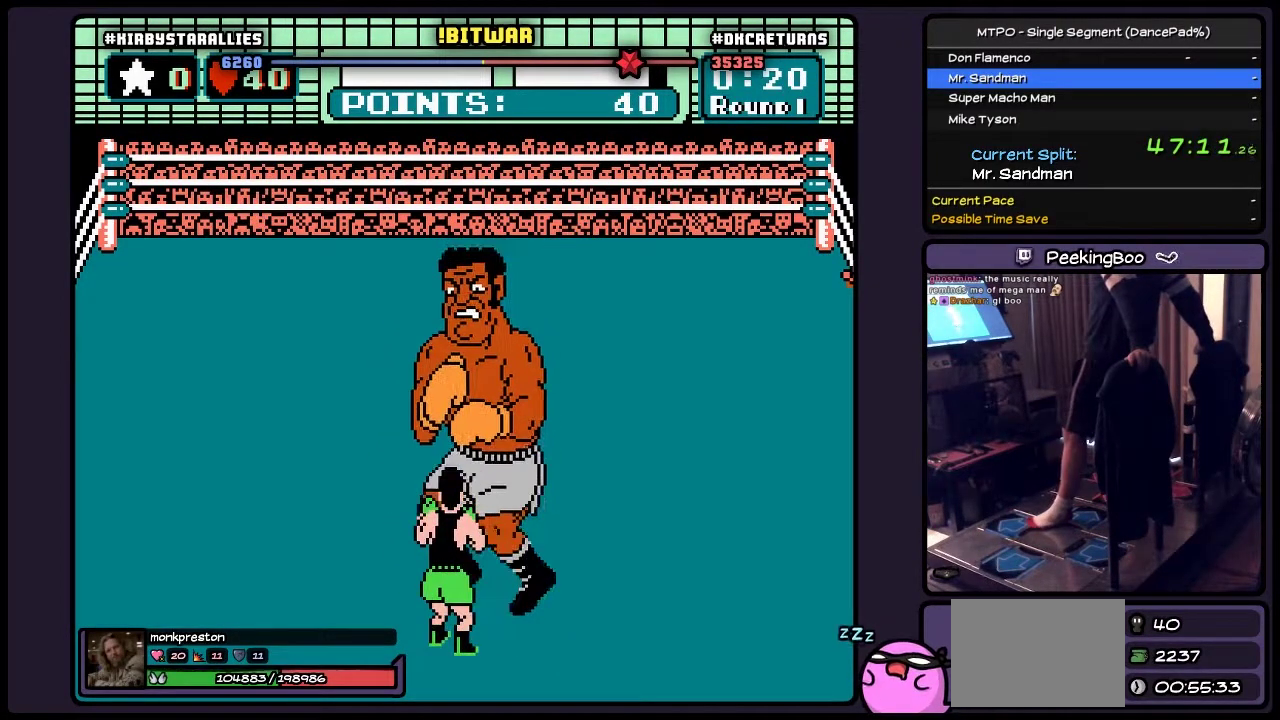
{"buttons": ["A"], "events": []}
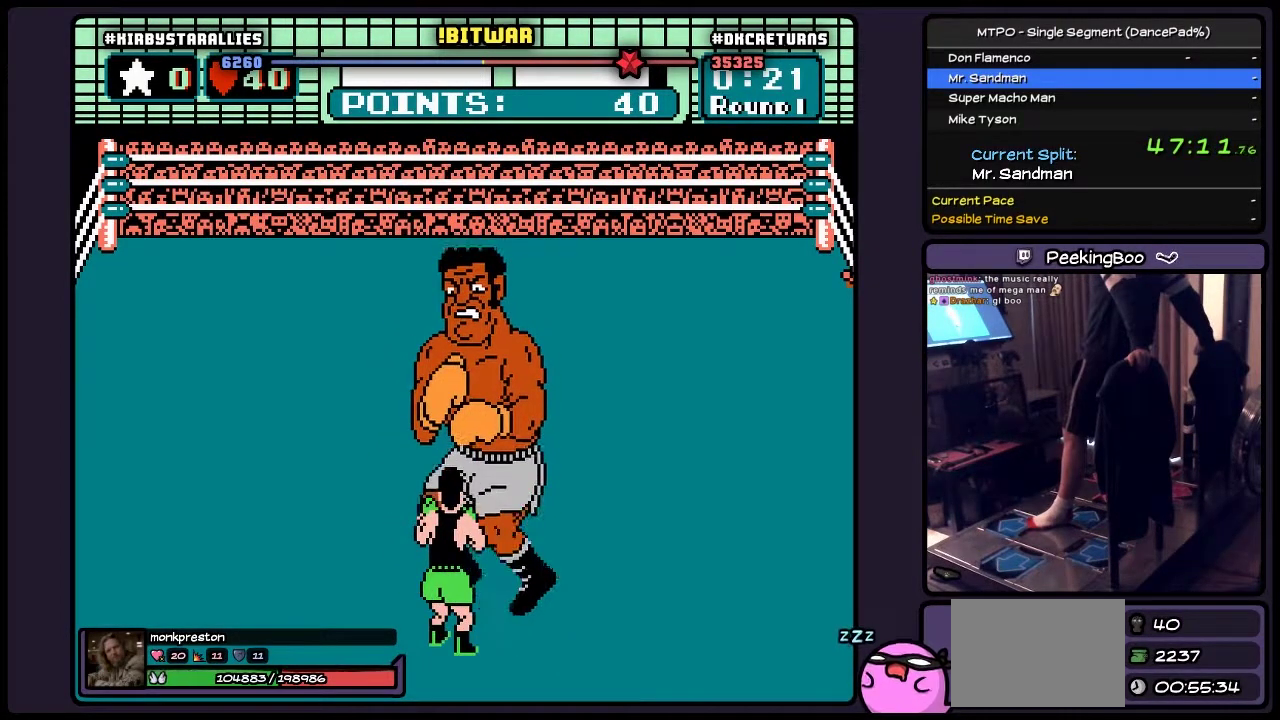
{"buttons": ["A", "DPAD_RIGHT"], "events": [[267, "DPAD_RIGHT", "down"]]}
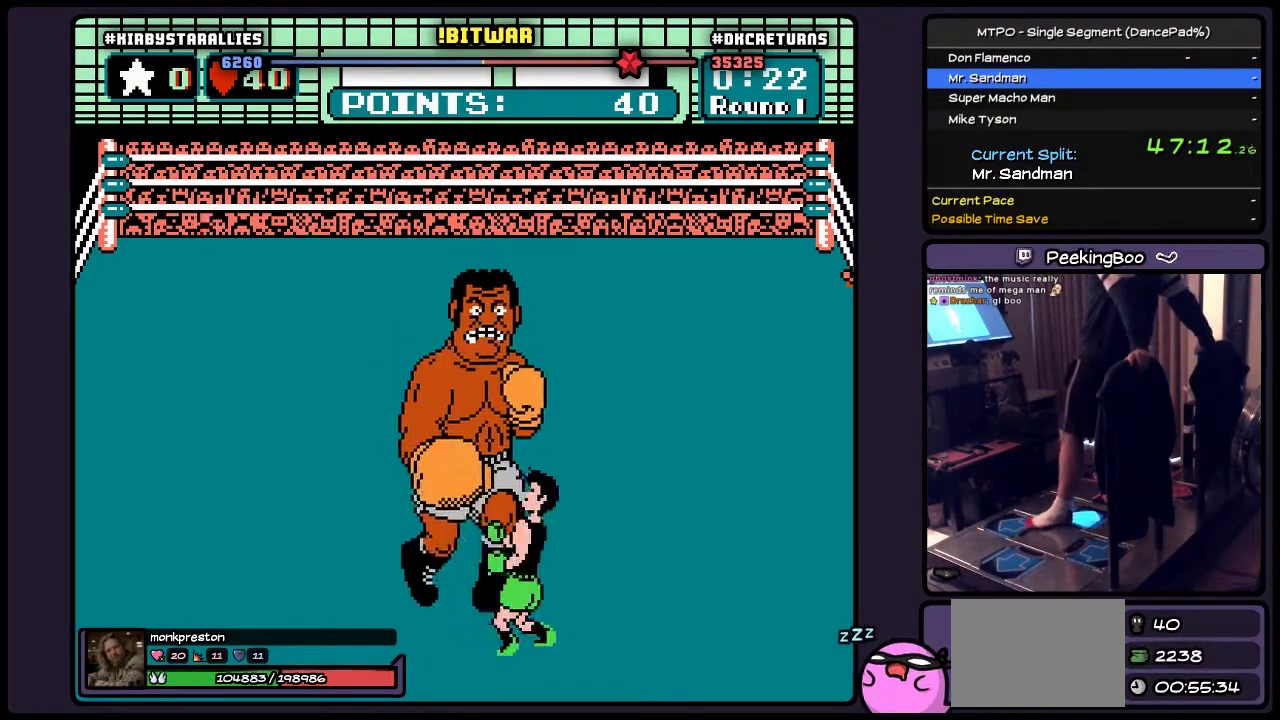
{"buttons": ["A", "B"], "events": [[100, "DPAD_RIGHT", "up"], [350, "B", "down"]]}
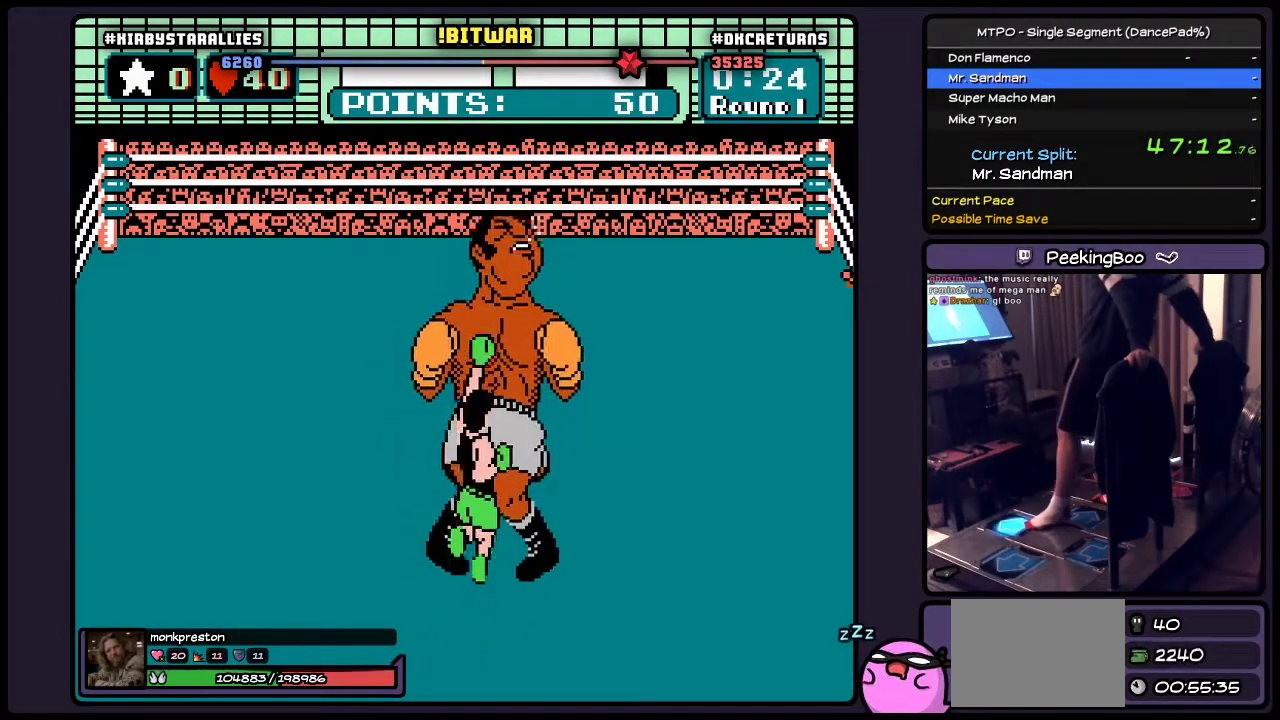
{"buttons": ["A"], "events": [[350, "B", "up"]]}
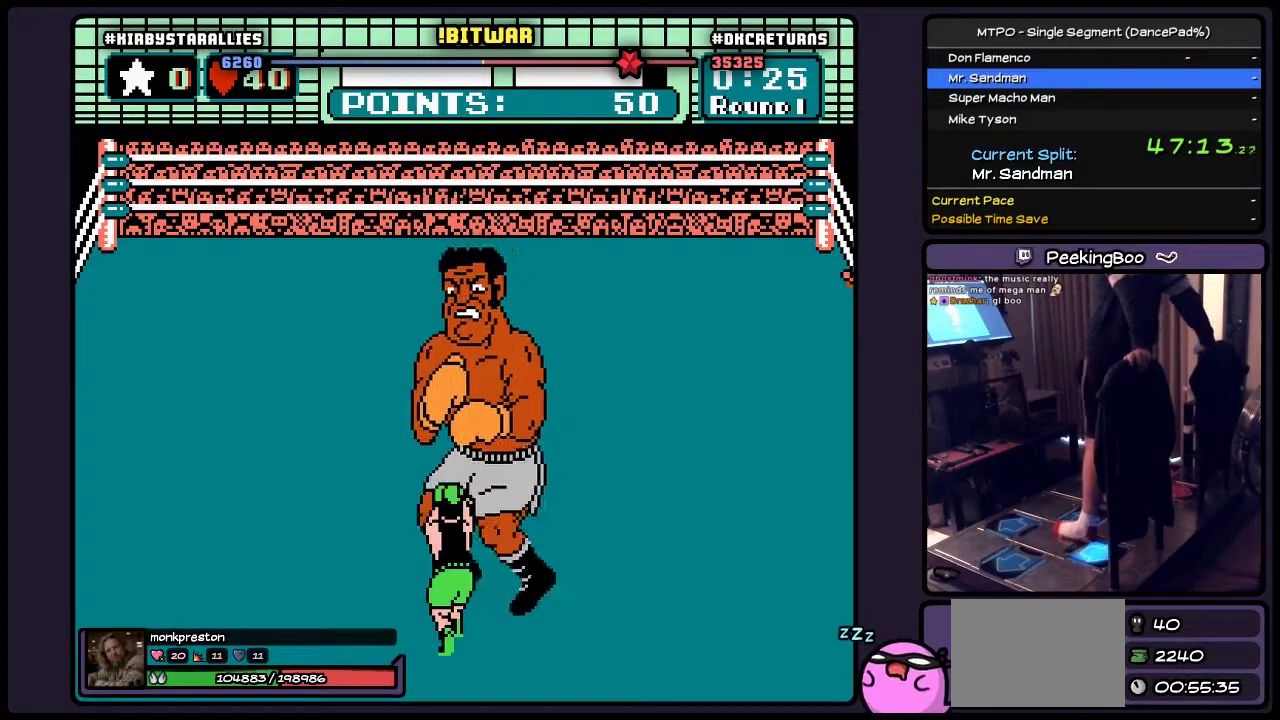
{"buttons": ["A"], "events": []}
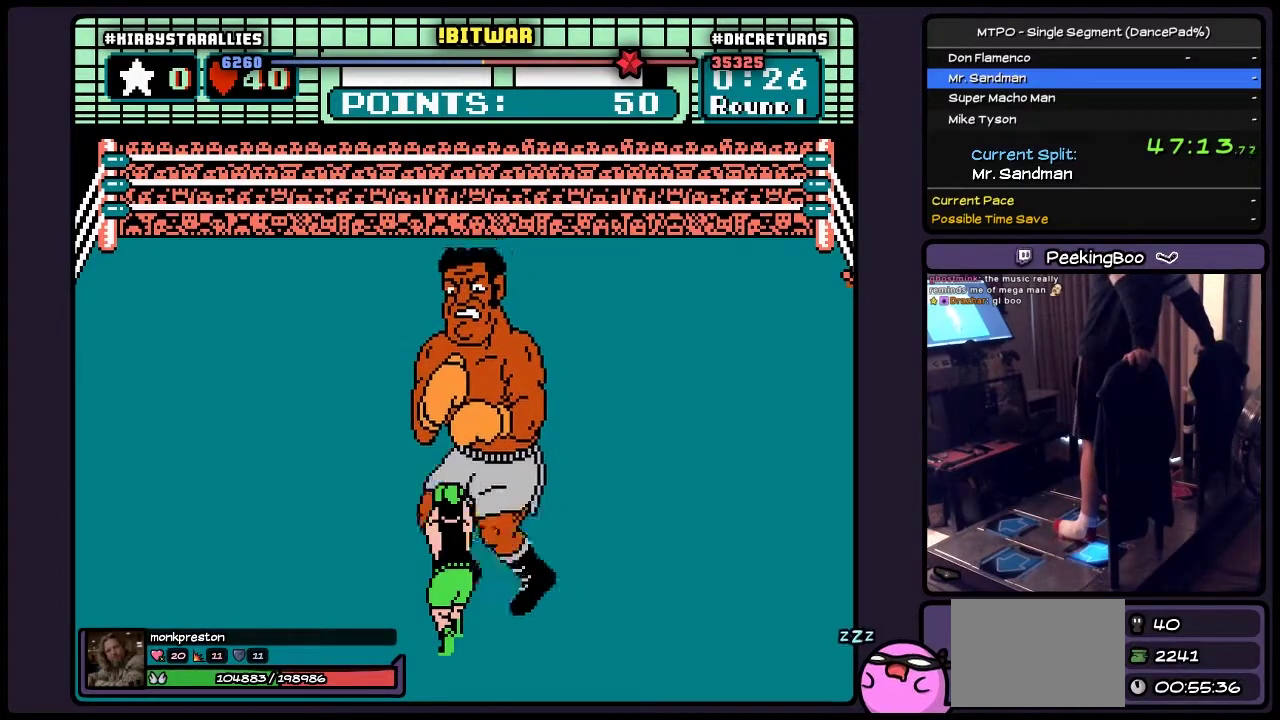
{"buttons": ["A"], "events": []}
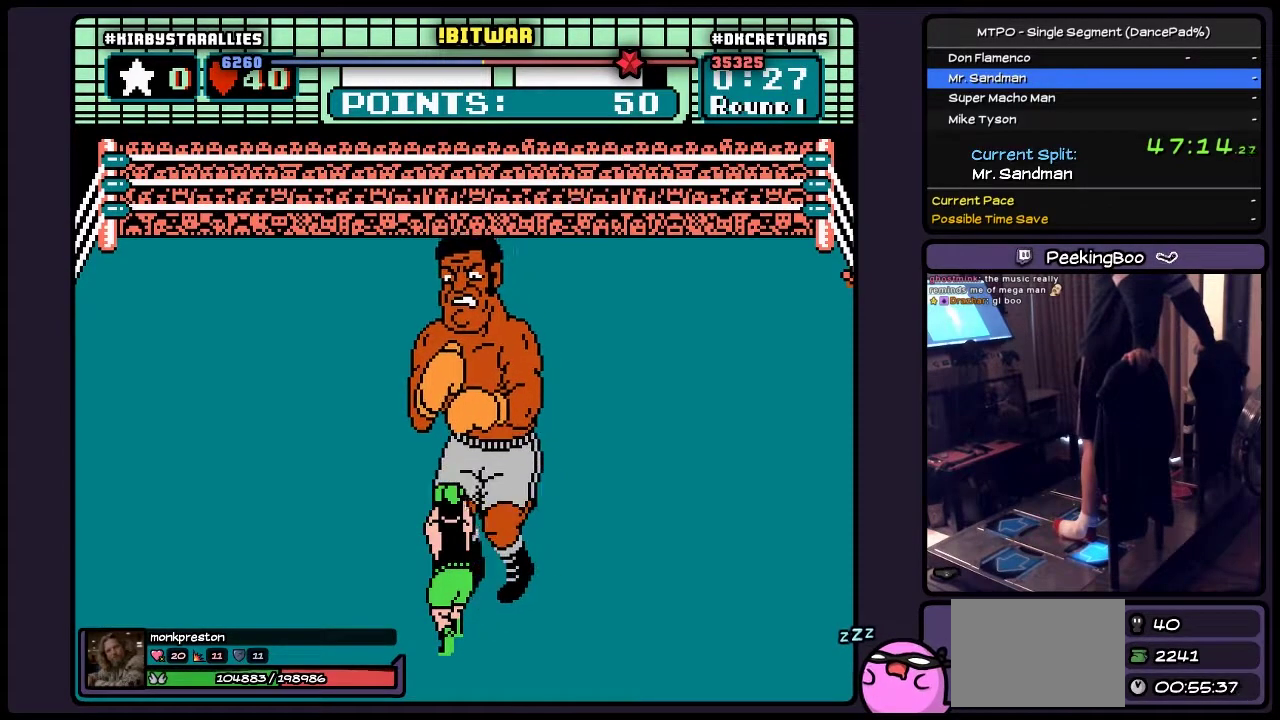
{"buttons": ["A"], "events": []}